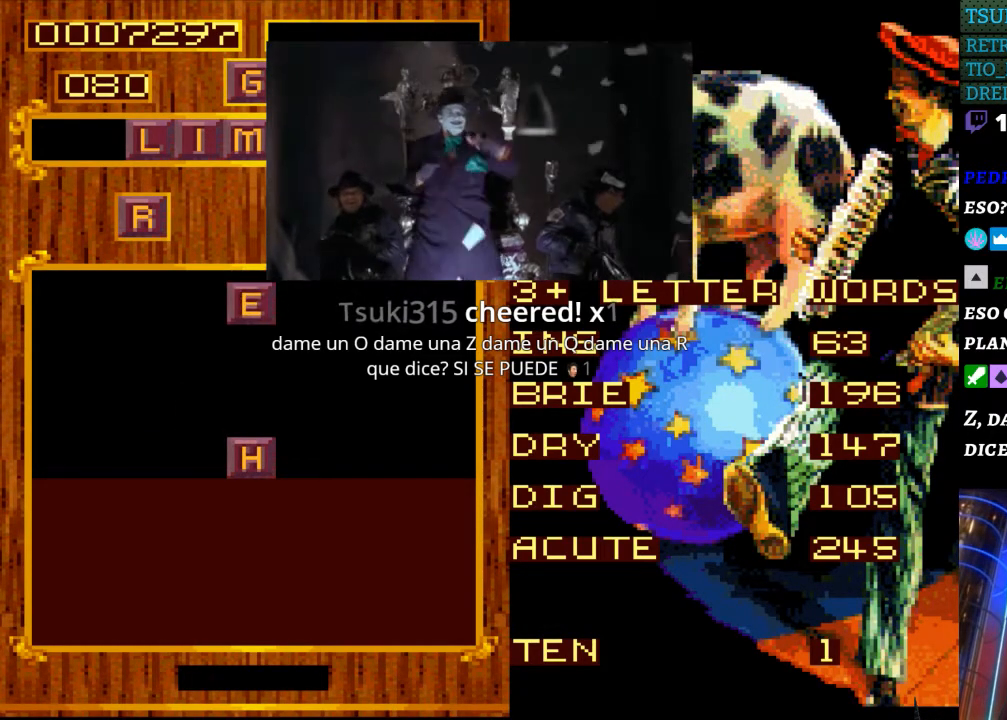
Gameplay with a controller (Nintendo layout); each line is a JSON object with the inputs held at the frame after it. "events" lists button and stick changes between this image and that frame as [ms after this image, input, new state], when the widget could be followed in between. Not read: L3 R3.
{"buttons": [], "events": []}
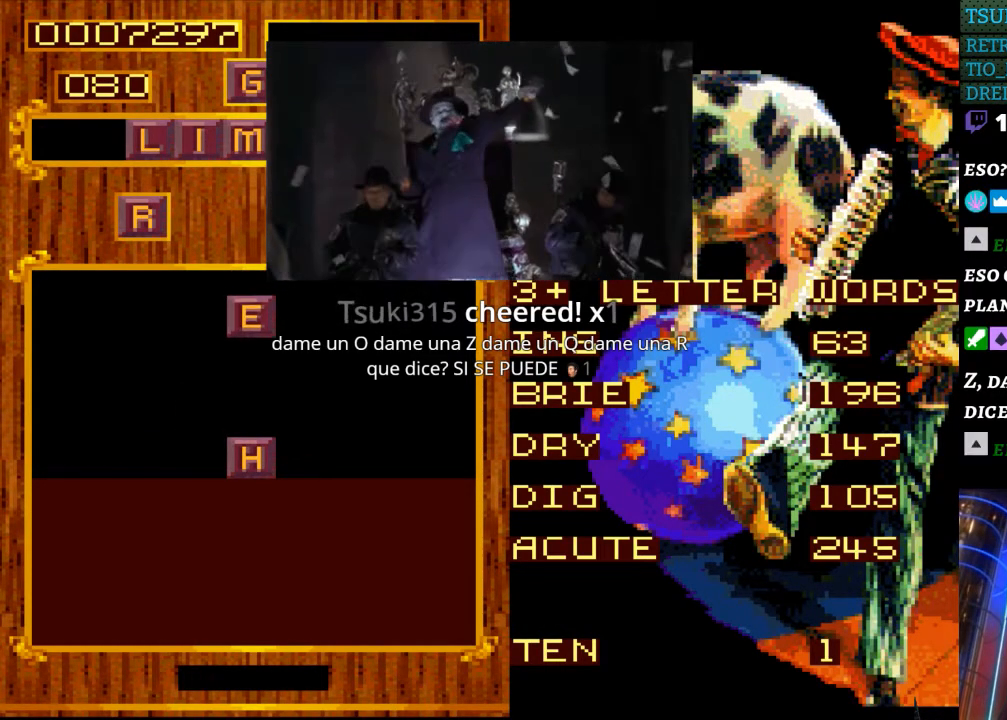
{"buttons": ["DPAD_LEFT"], "events": [[433, "DPAD_LEFT", "down"]]}
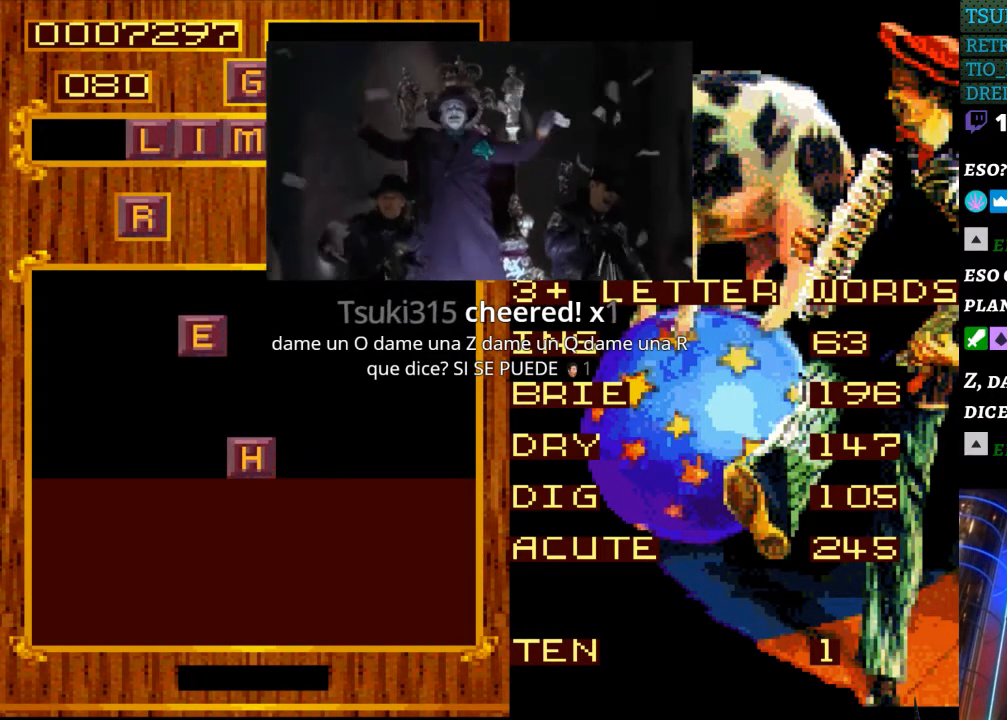
{"buttons": [], "events": [[117, "DPAD_LEFT", "up"], [250, "DPAD_RIGHT", "down"], [483, "DPAD_RIGHT", "up"]]}
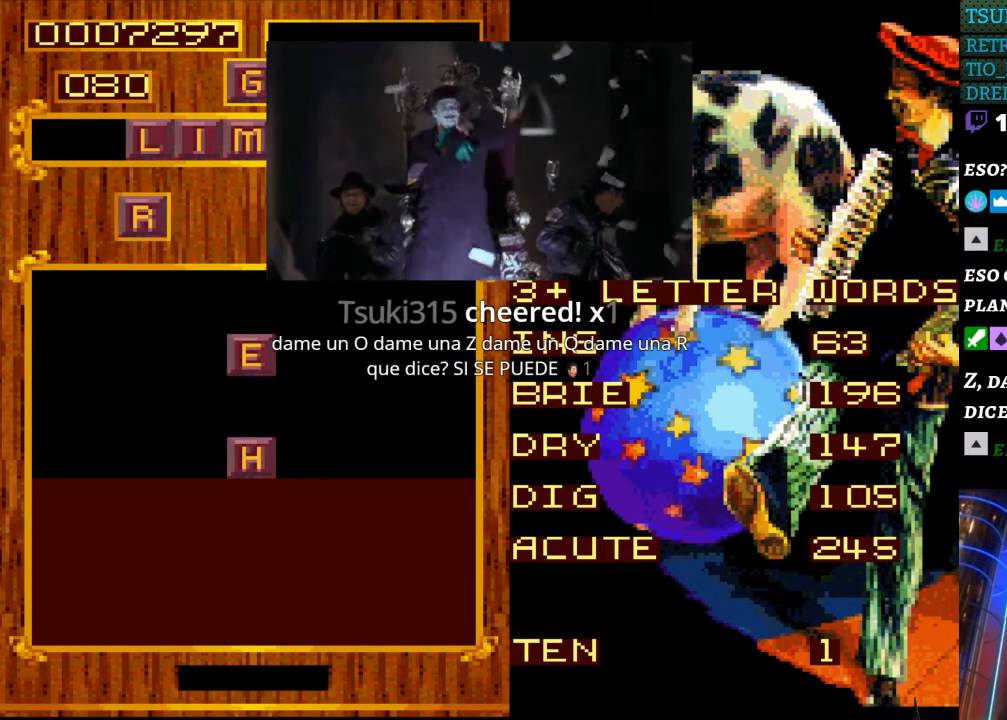
{"buttons": [], "events": []}
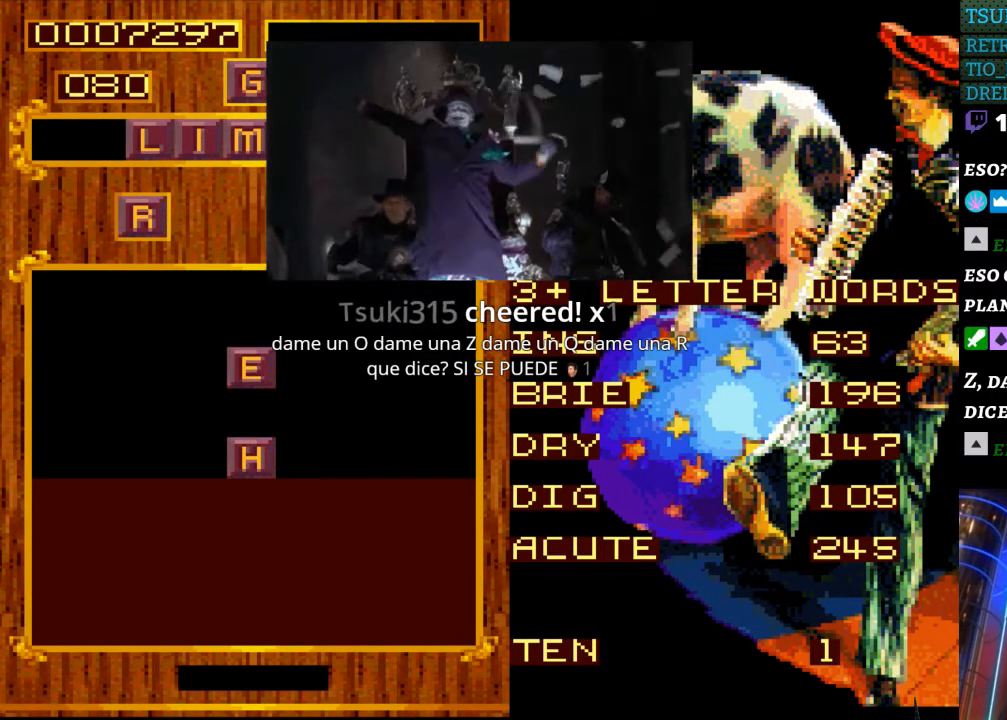
{"buttons": ["DPAD_DOWN"], "events": [[250, "DPAD_DOWN", "down"]]}
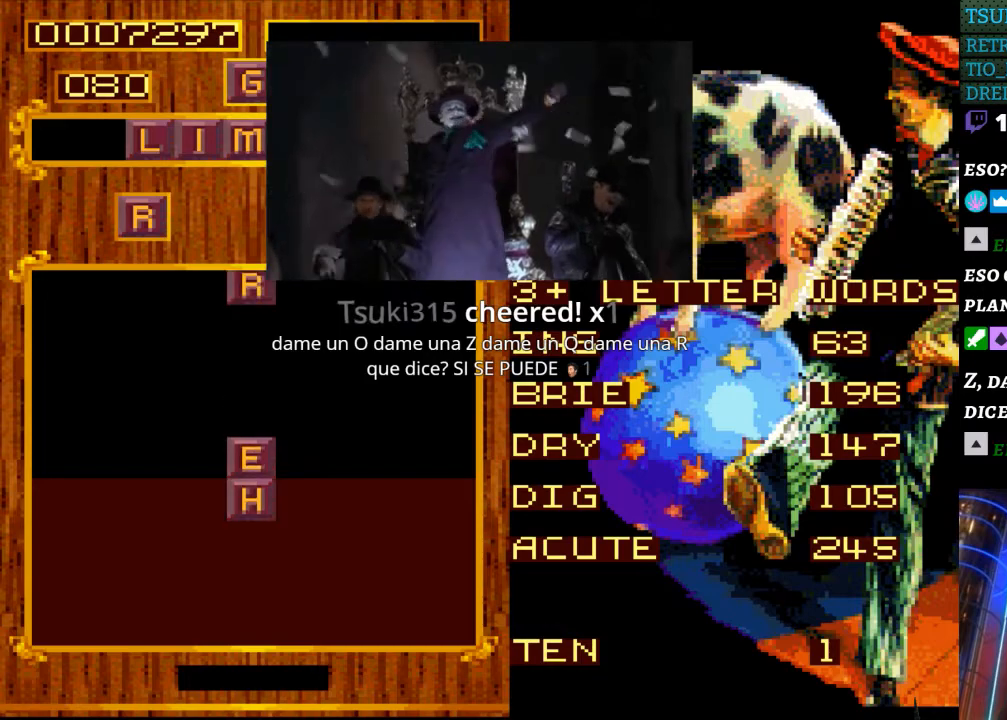
{"buttons": ["DPAD_DOWN"], "events": []}
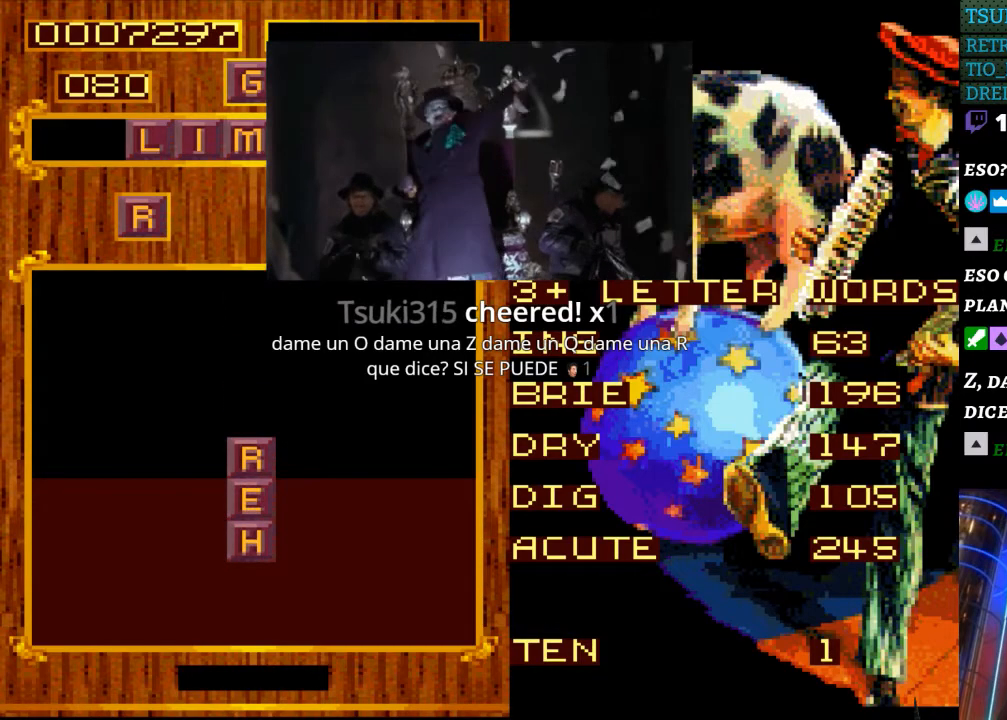
{"buttons": ["DPAD_DOWN"], "events": []}
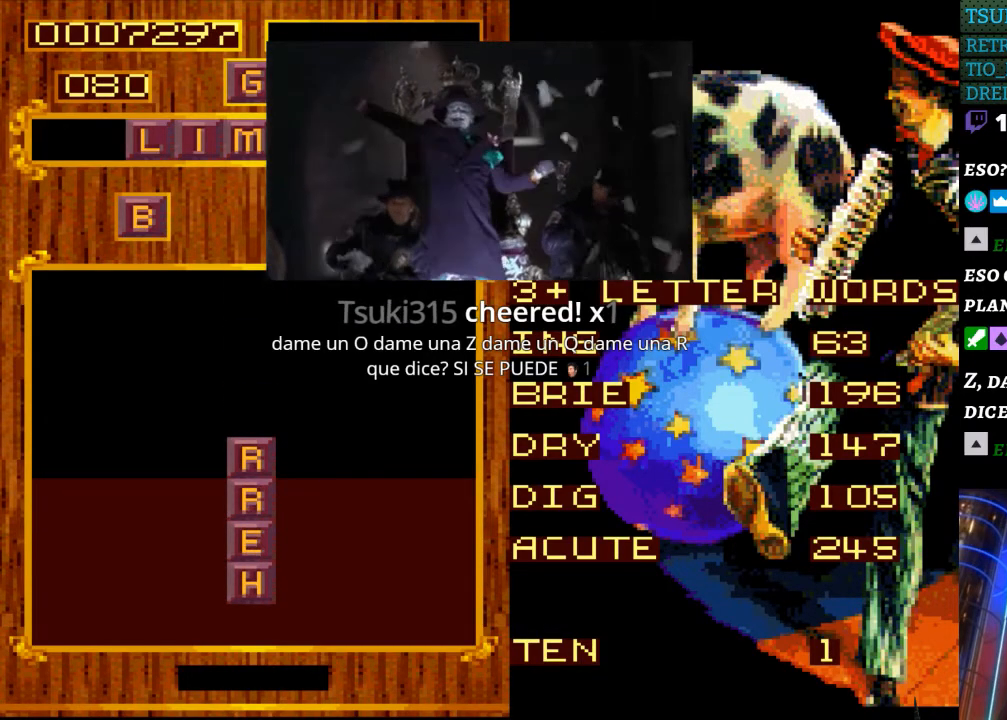
{"buttons": ["DPAD_DOWN"], "events": []}
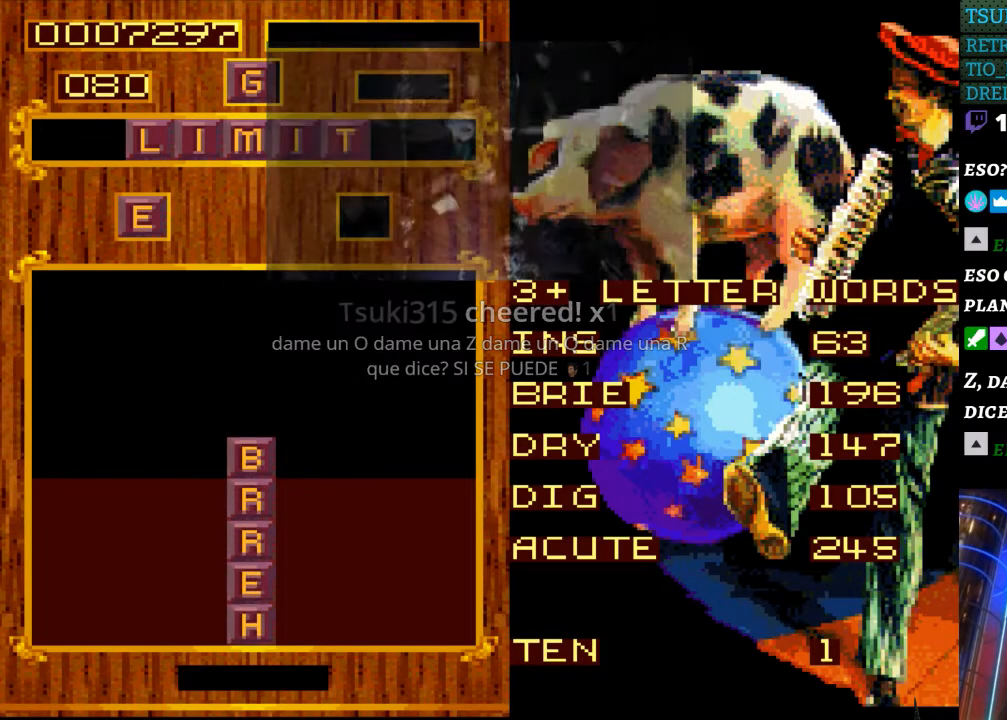
{"buttons": ["DPAD_DOWN"], "events": []}
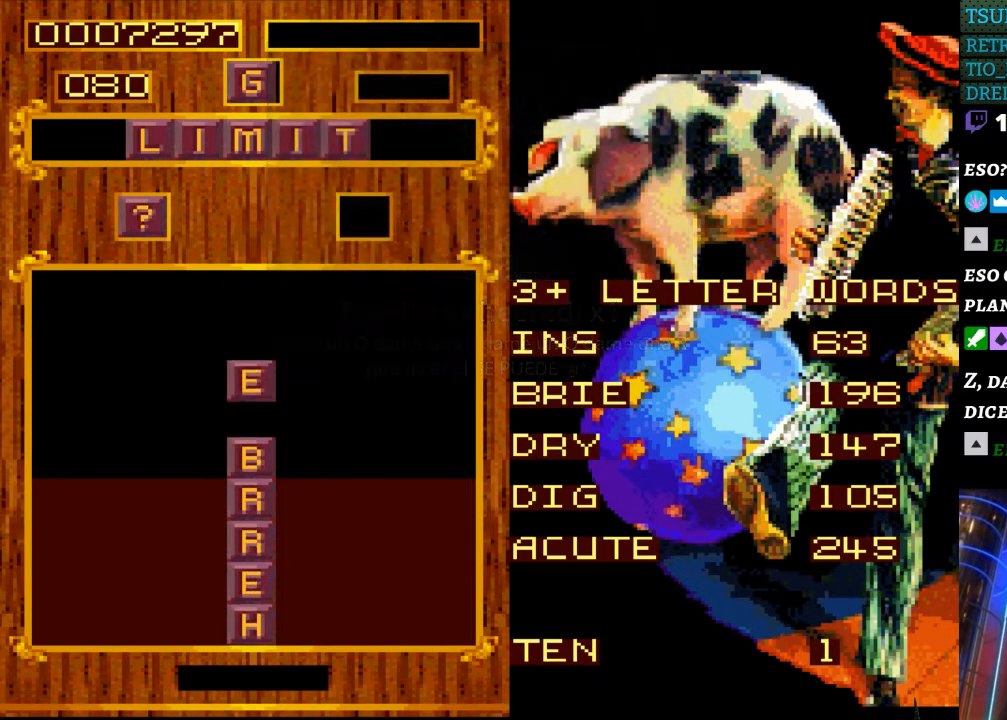
{"buttons": ["DPAD_DOWN"], "events": []}
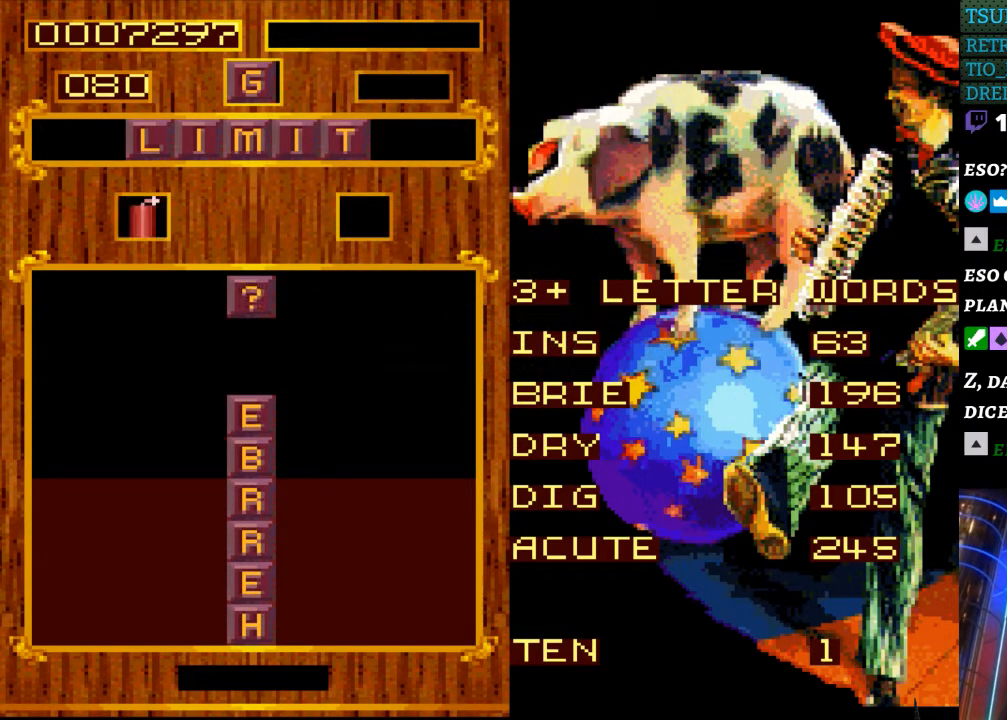
{"buttons": ["DPAD_DOWN"], "events": []}
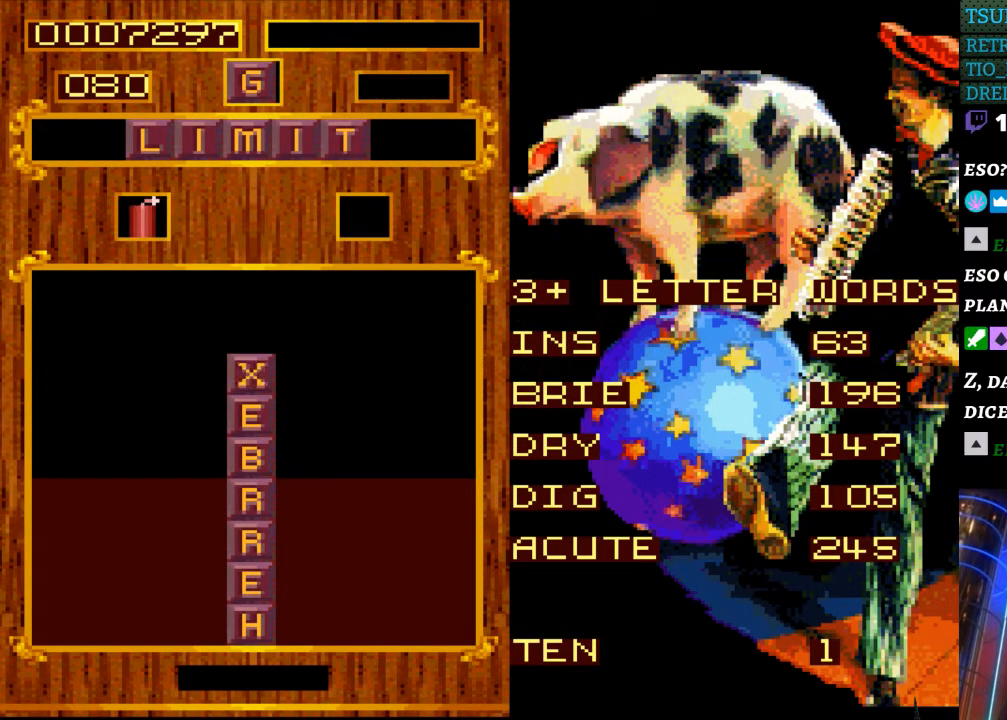
{"buttons": ["DPAD_DOWN"], "events": []}
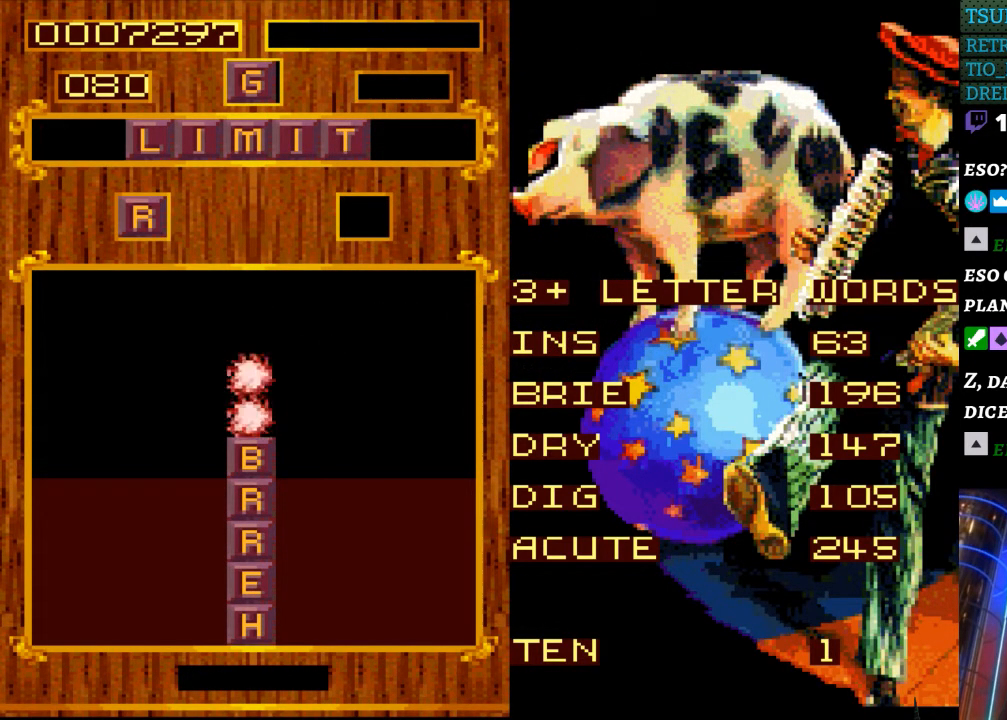
{"buttons": ["DPAD_DOWN"], "events": []}
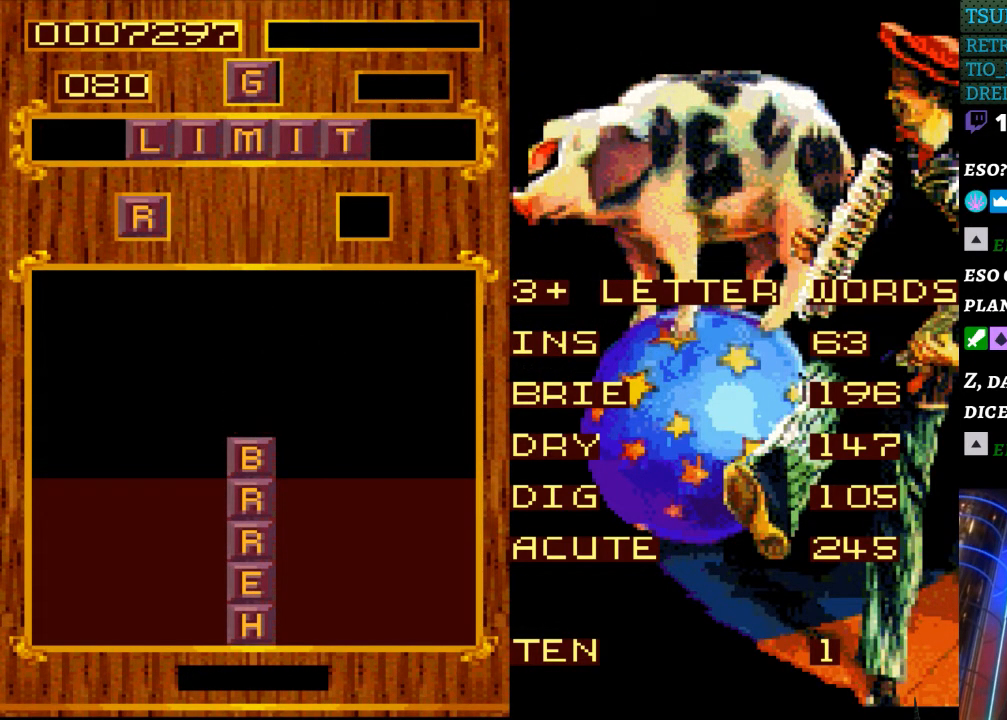
{"buttons": ["DPAD_DOWN"], "events": []}
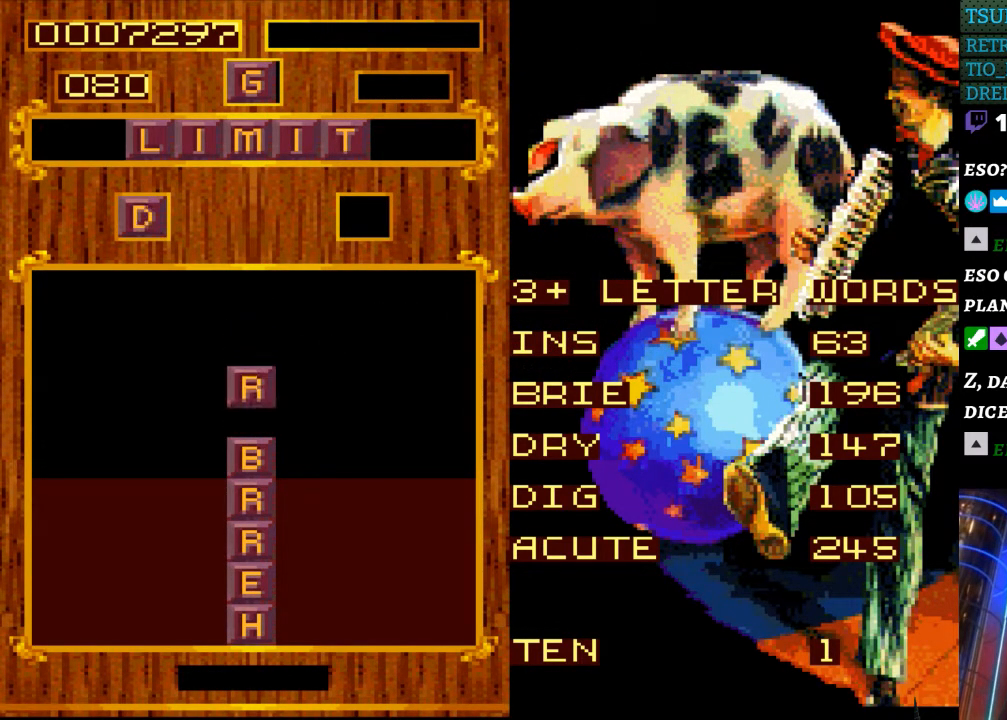
{"buttons": ["DPAD_DOWN"], "events": []}
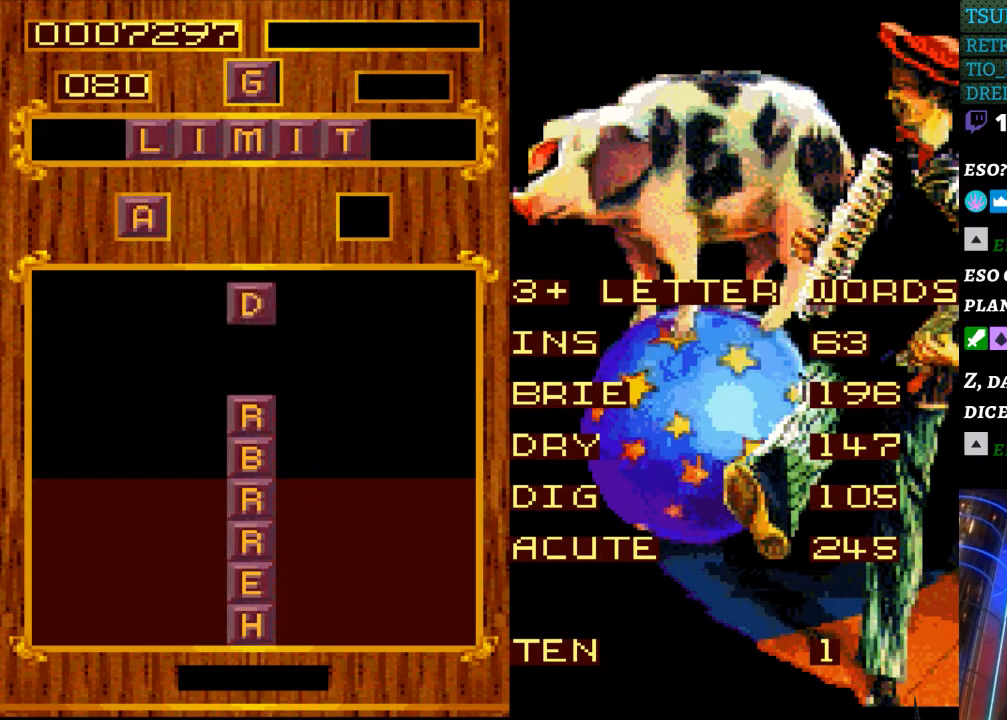
{"buttons": ["DPAD_DOWN"], "events": []}
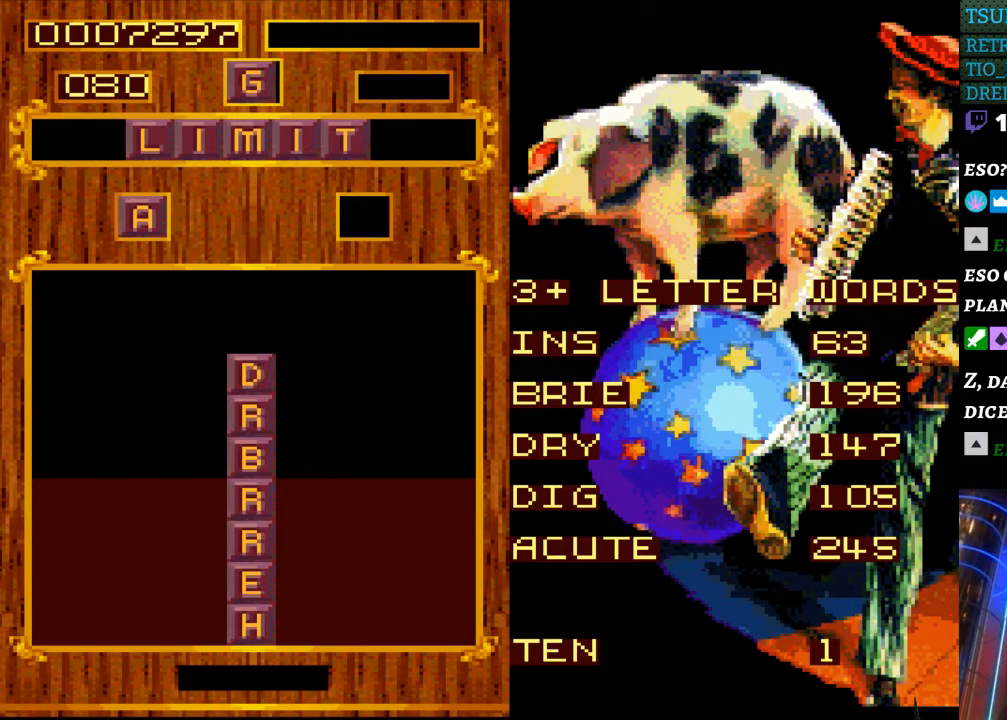
{"buttons": ["DPAD_DOWN"], "events": []}
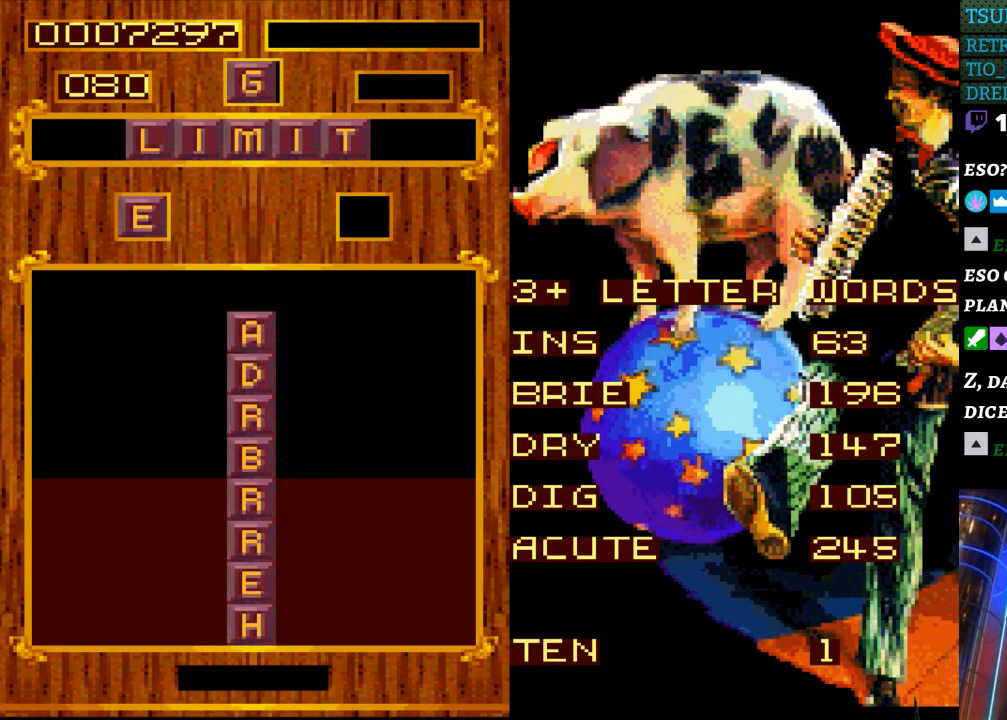
{"buttons": ["DPAD_DOWN"], "events": []}
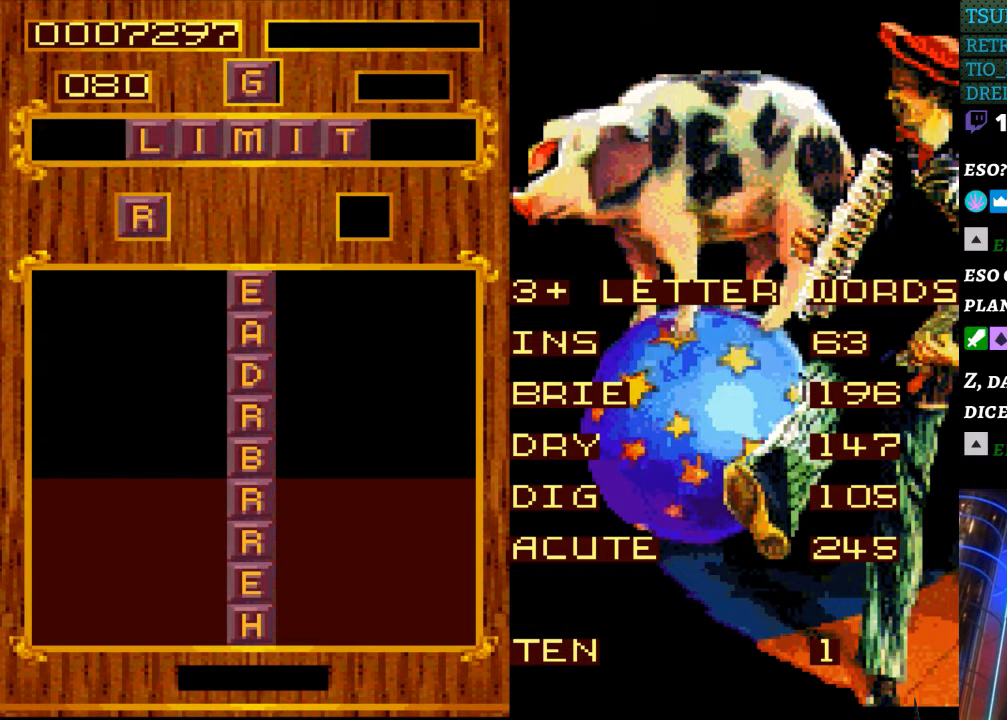
{"buttons": ["DPAD_DOWN"], "events": []}
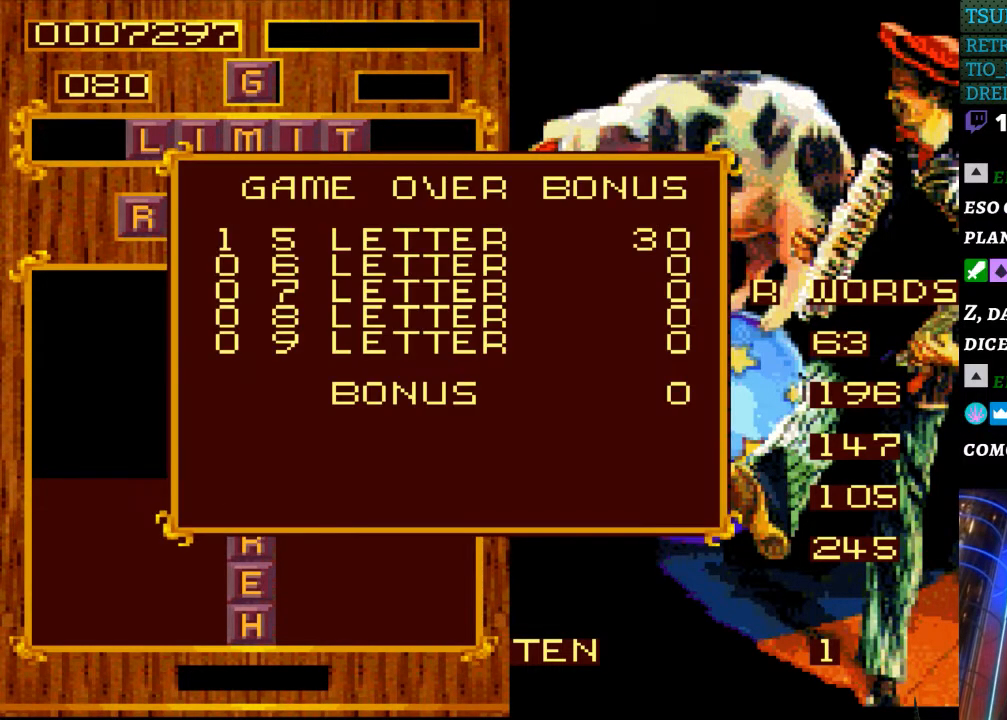
{"buttons": [], "events": [[33, "DPAD_DOWN", "up"]]}
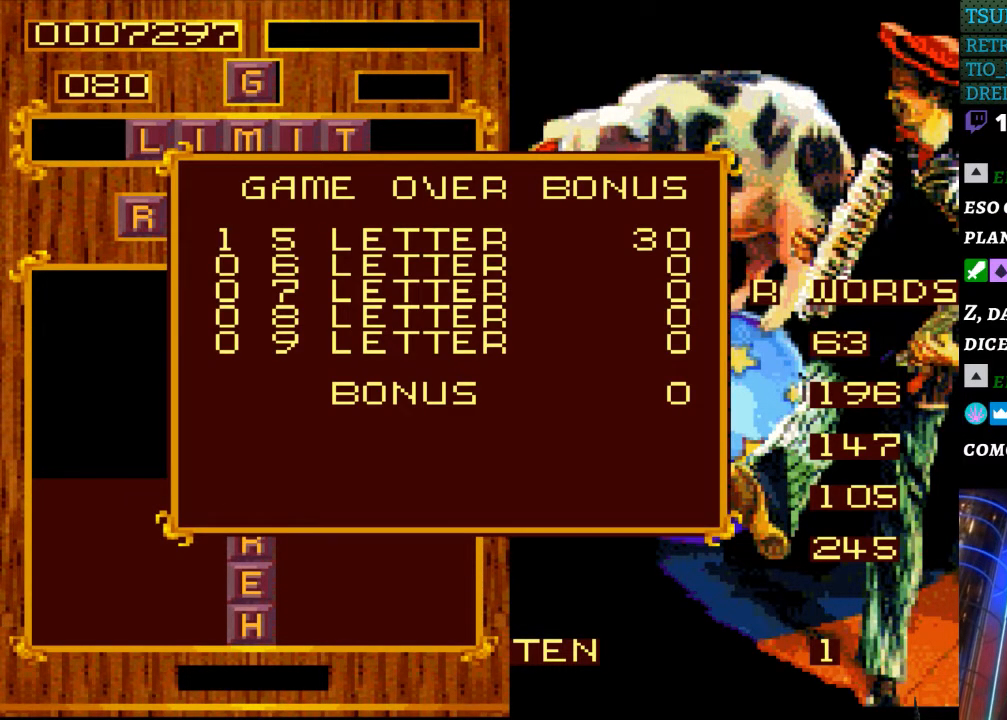
{"buttons": [], "events": []}
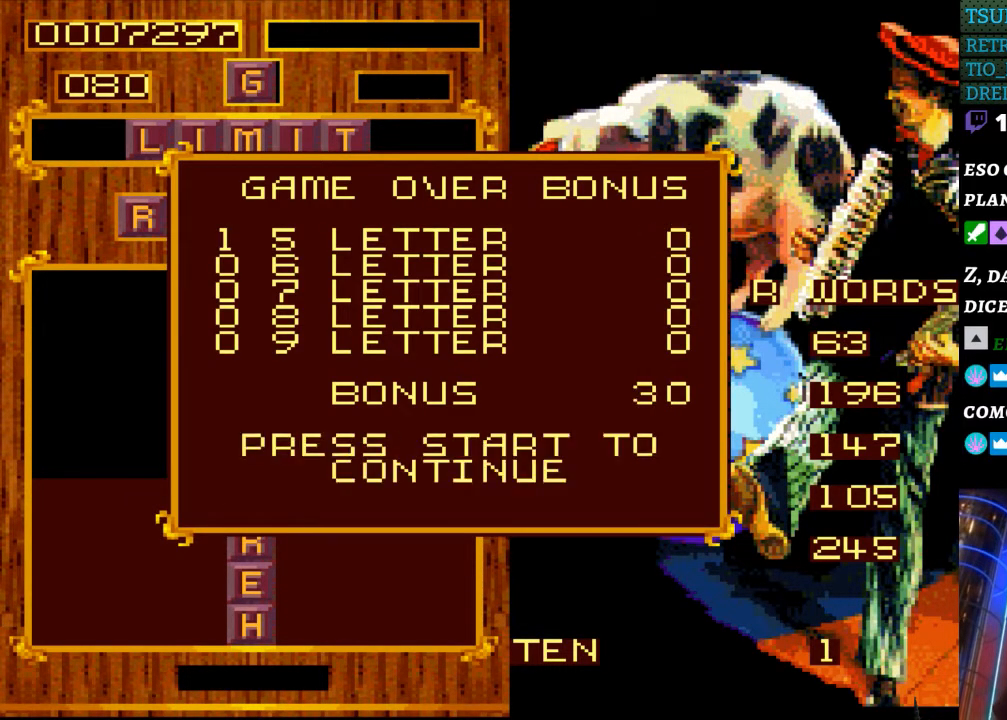
{"buttons": [], "events": []}
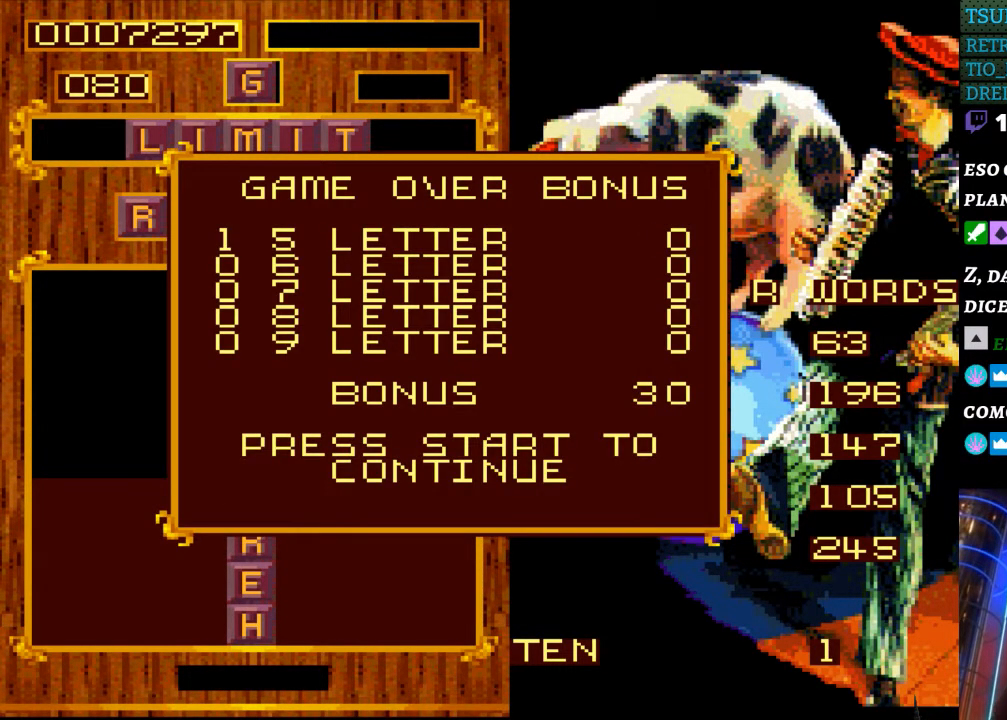
{"buttons": [], "events": []}
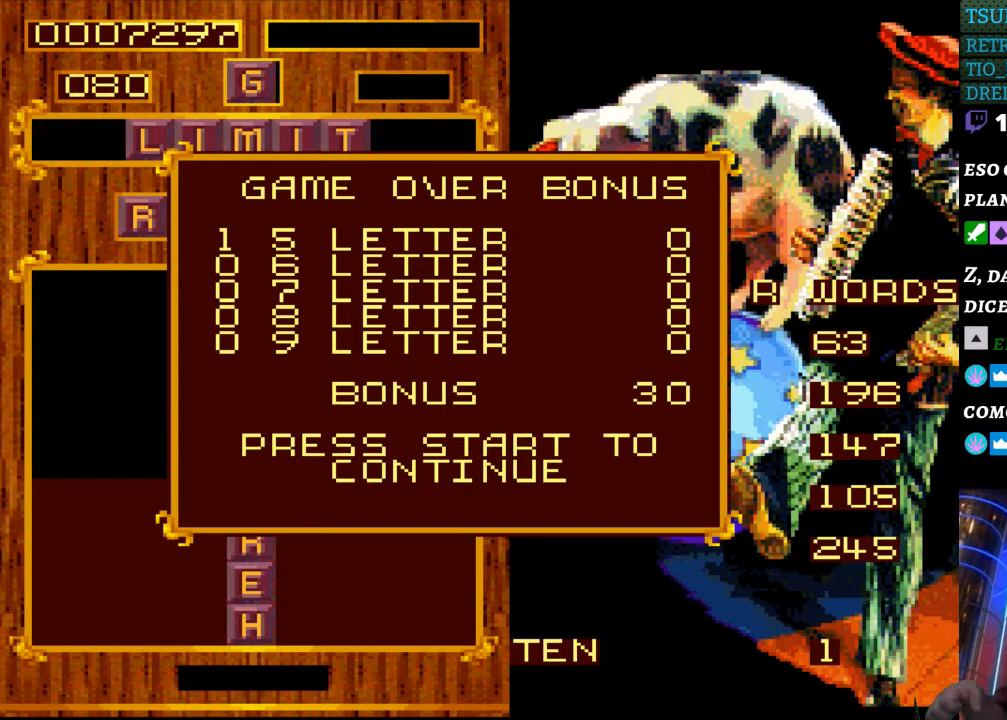
{"buttons": [], "events": []}
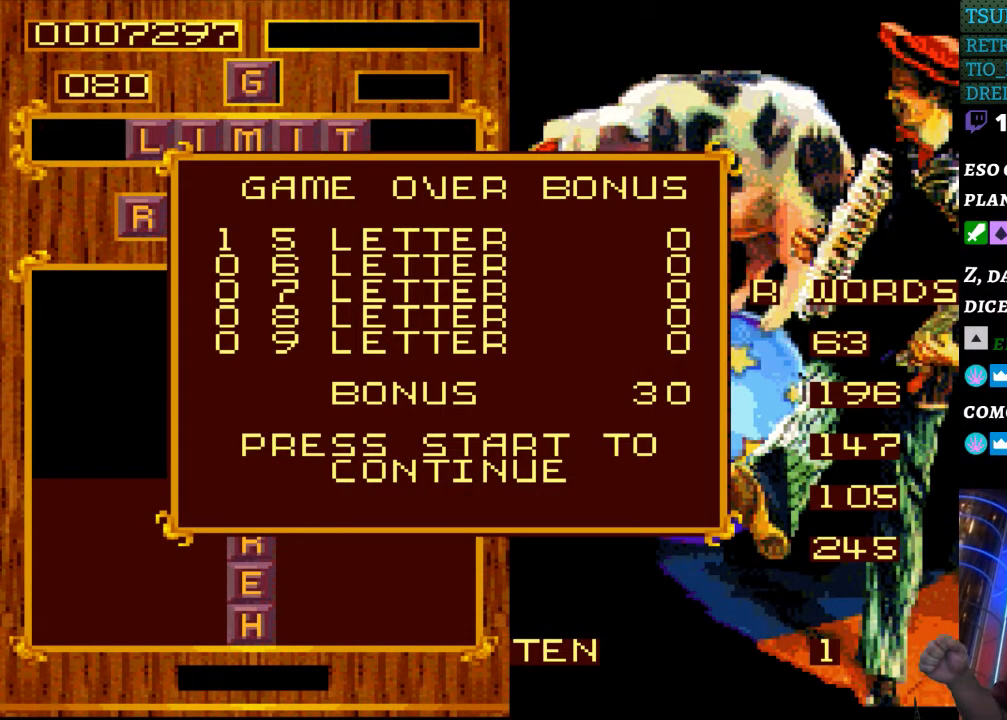
{"buttons": [], "events": []}
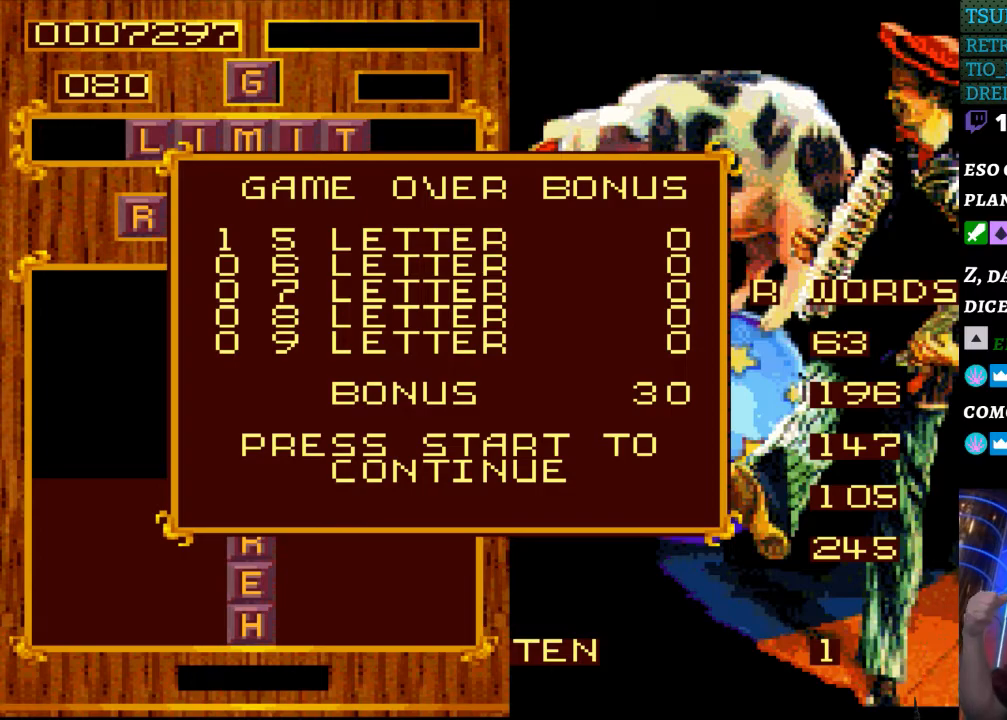
{"buttons": [], "events": []}
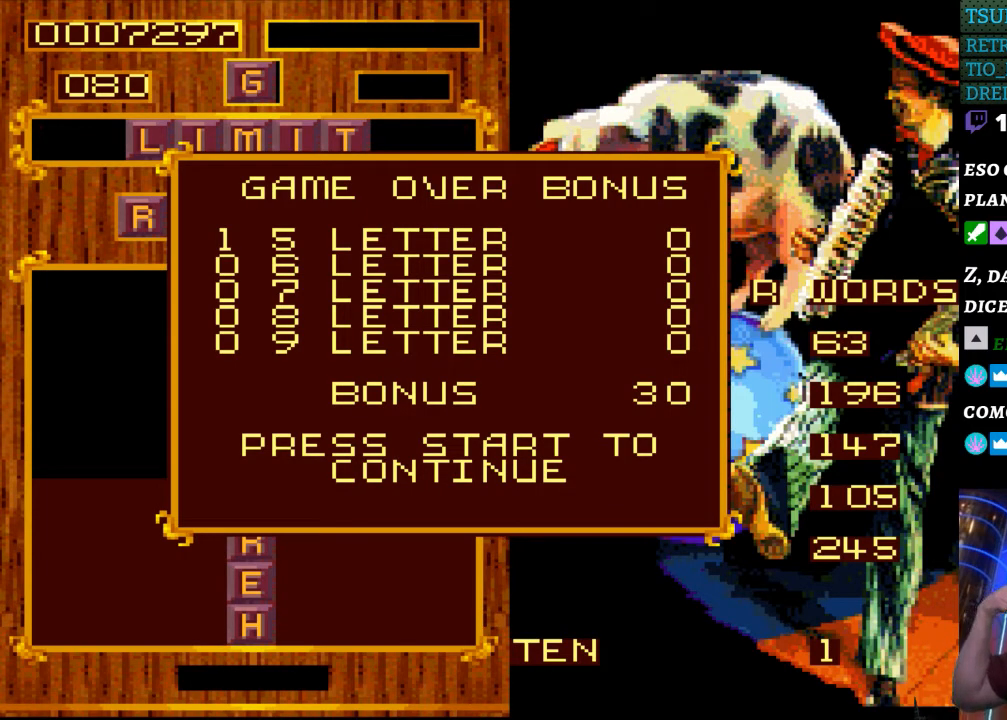
{"buttons": [], "events": []}
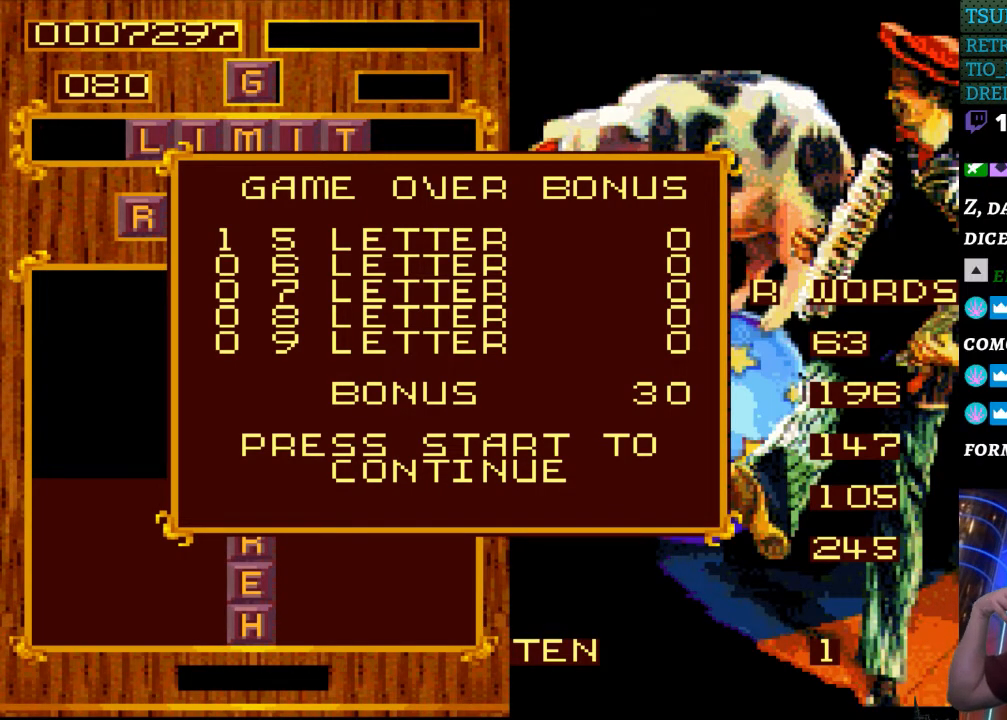
{"buttons": [], "events": []}